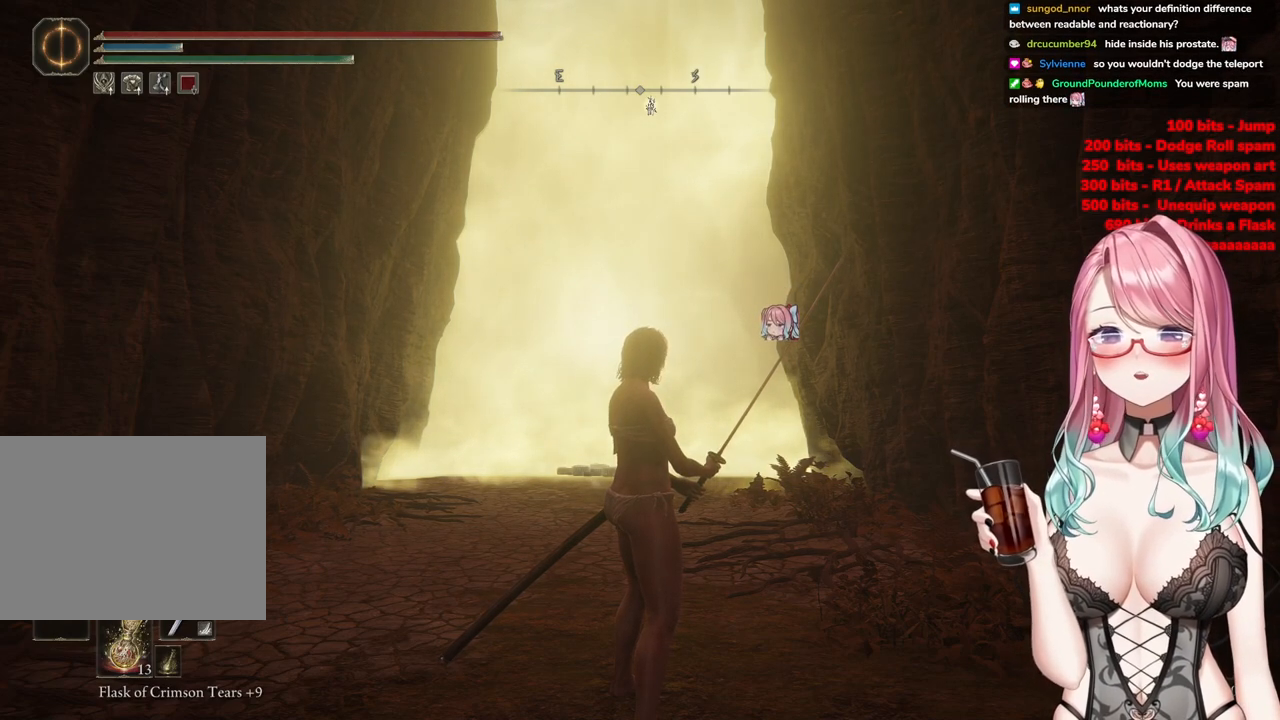
Gameplay with a controller (PlayStation layout); each line is a JSON object with the inputs held at the frame after it. "events" lists button and stick changes between this image and that frame as [ms after this image, input, new state], when the widget could be followed in between.
{"buttons": [], "left_stick": "up", "right_stick": "center", "events": [[233, "left_stick", "up"]]}
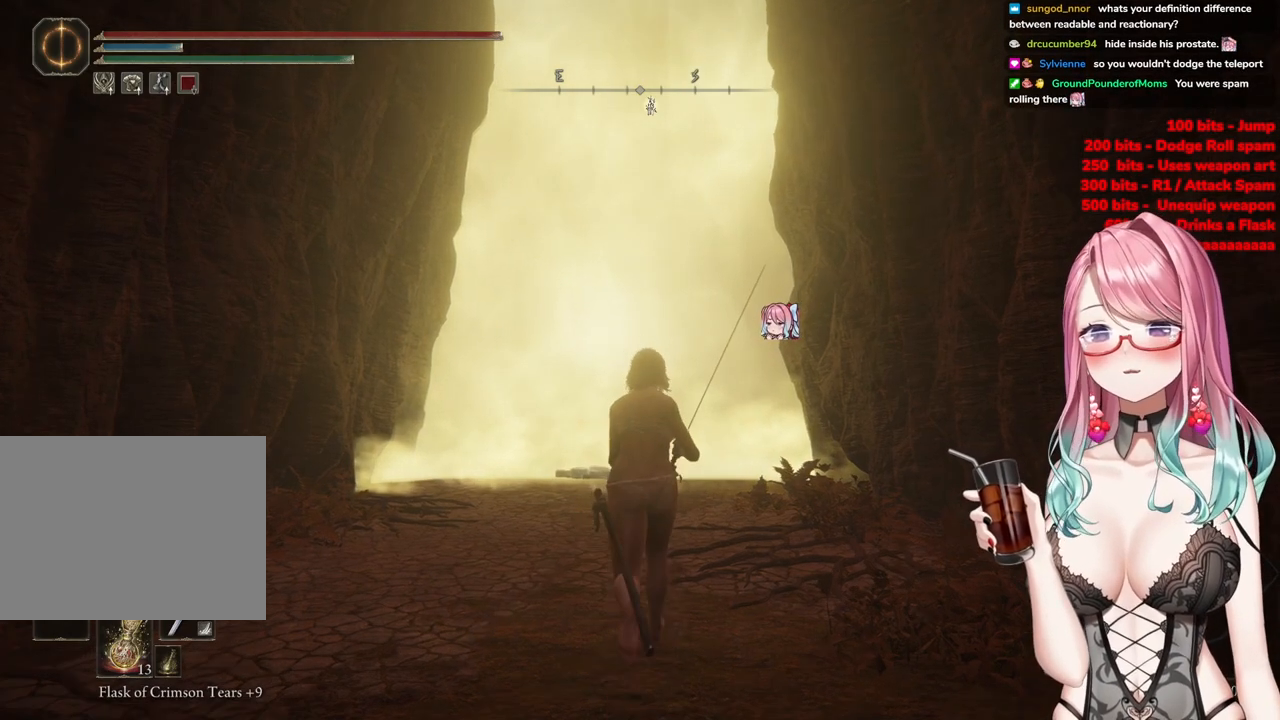
{"buttons": [], "left_stick": "up", "right_stick": "center", "events": []}
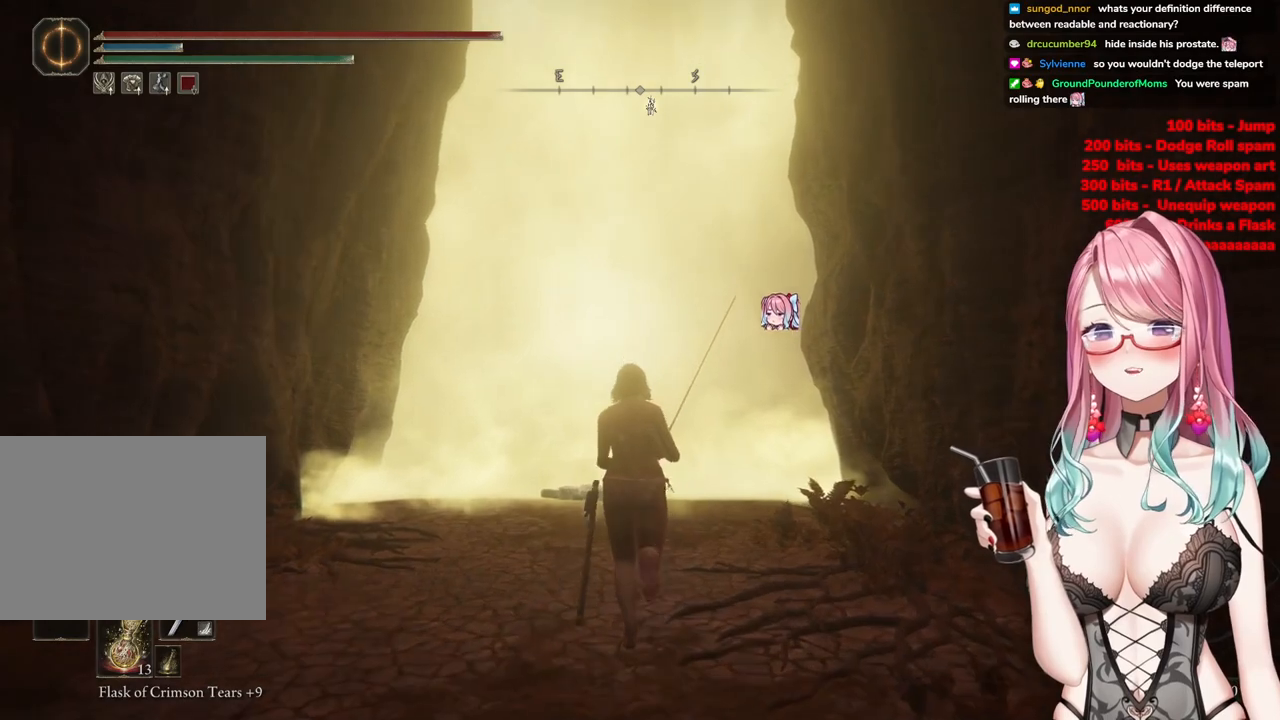
{"buttons": [], "left_stick": "up", "right_stick": "center", "events": []}
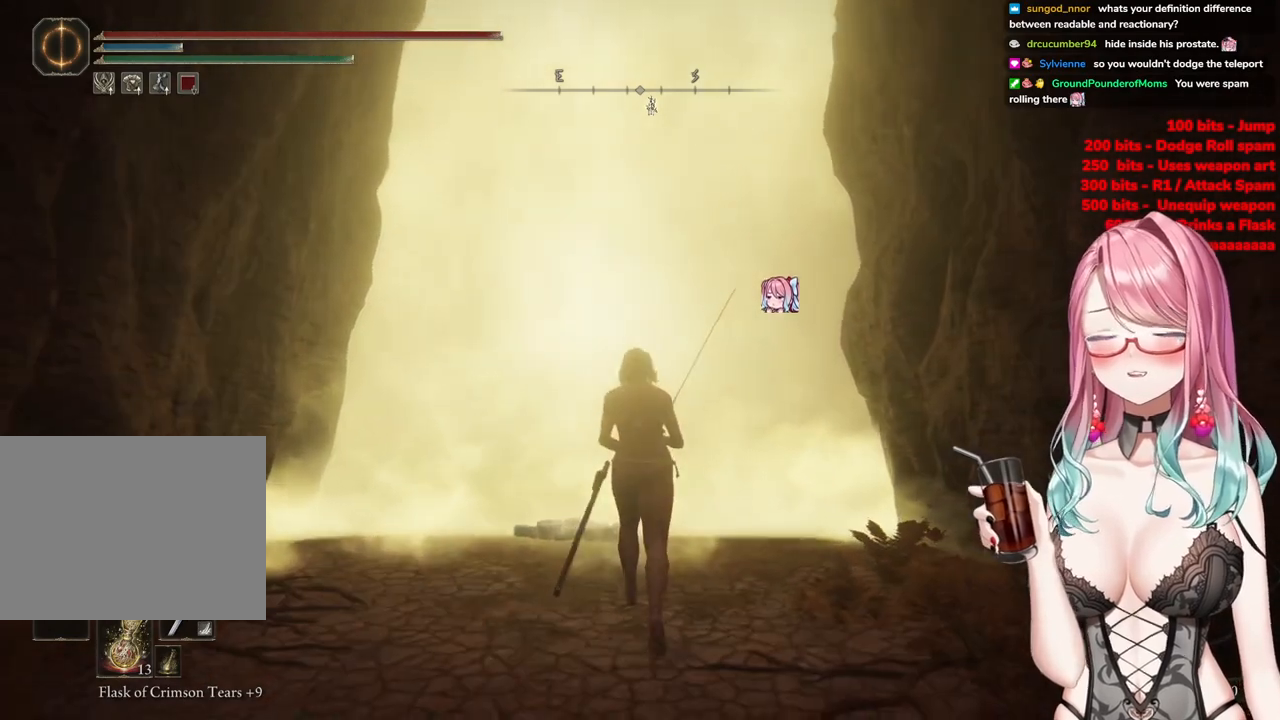
{"buttons": [], "left_stick": "up", "right_stick": "center", "events": []}
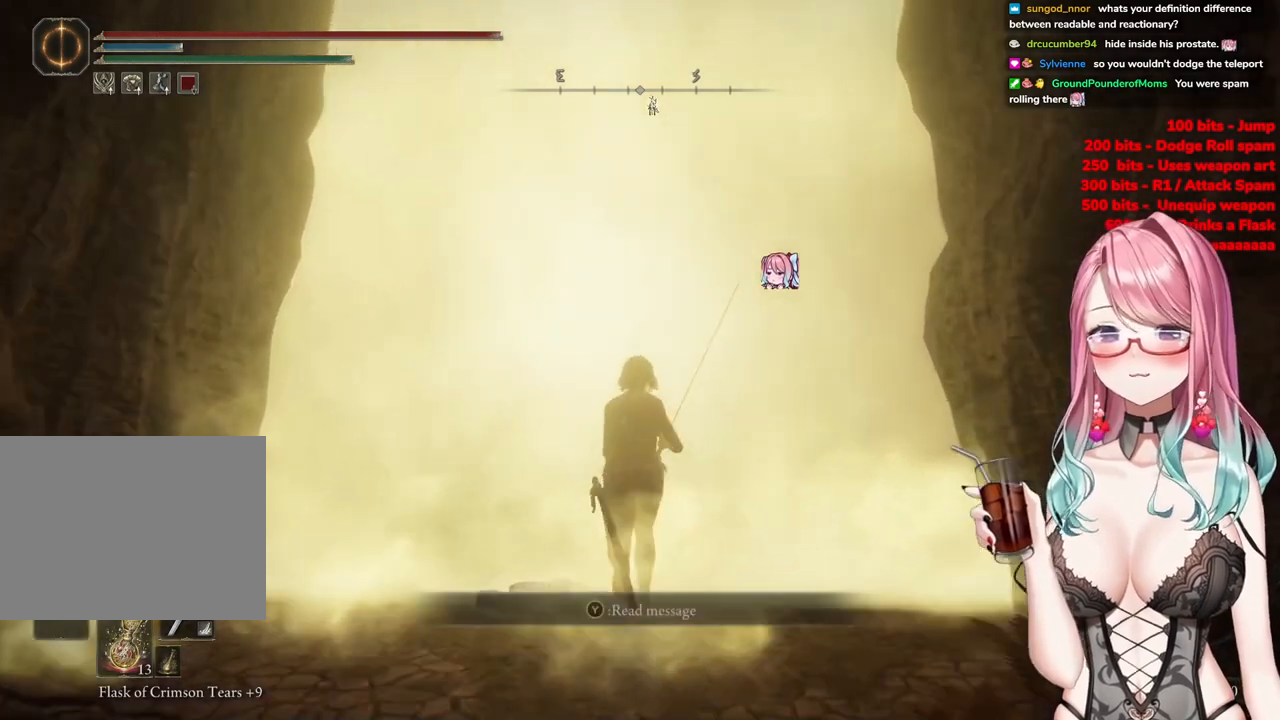
{"buttons": [], "left_stick": "up", "right_stick": "center", "events": [[267, "TRIANGLE", "down"], [433, "TRIANGLE", "up"]]}
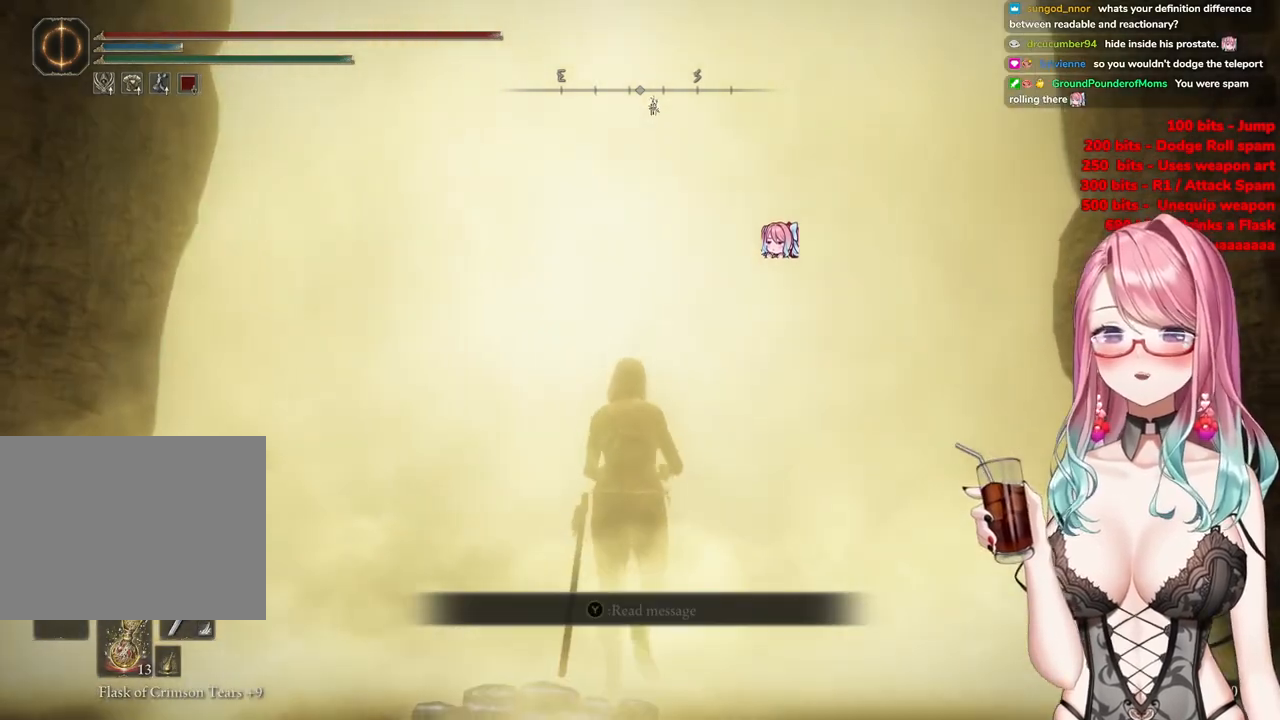
{"buttons": [], "left_stick": "up", "right_stick": "center", "events": []}
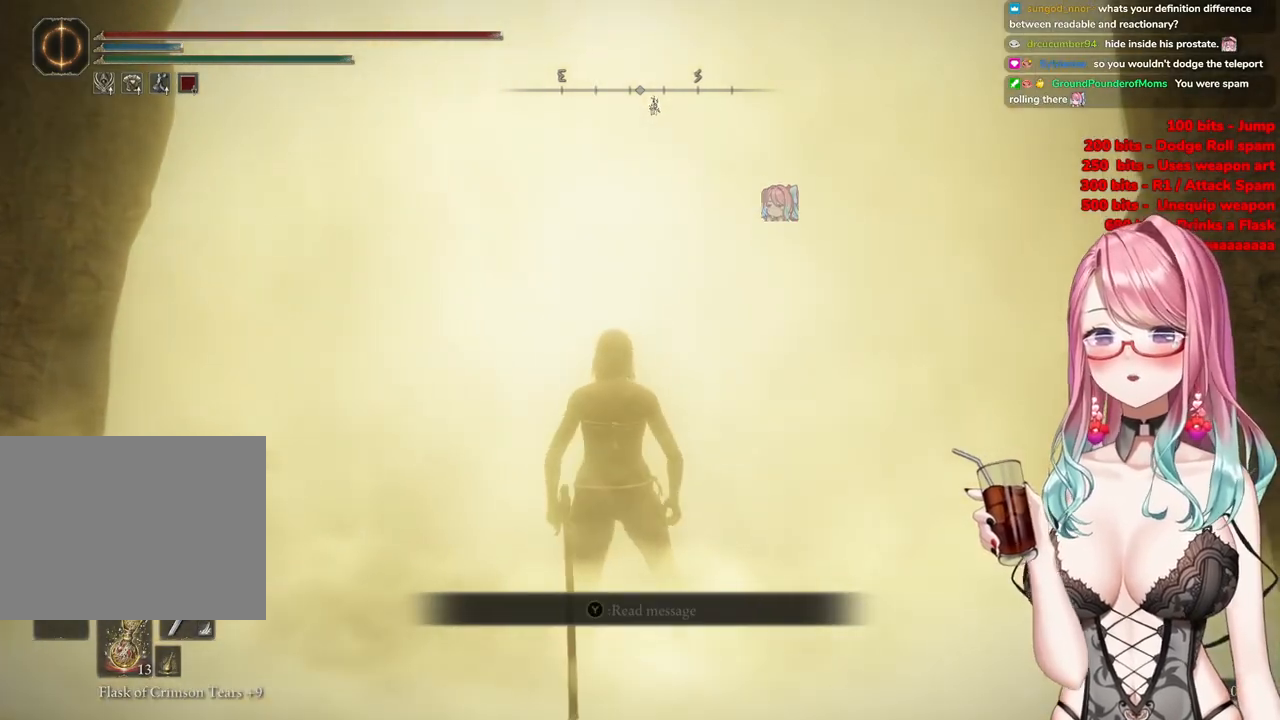
{"buttons": [], "left_stick": "up", "right_stick": "center", "events": []}
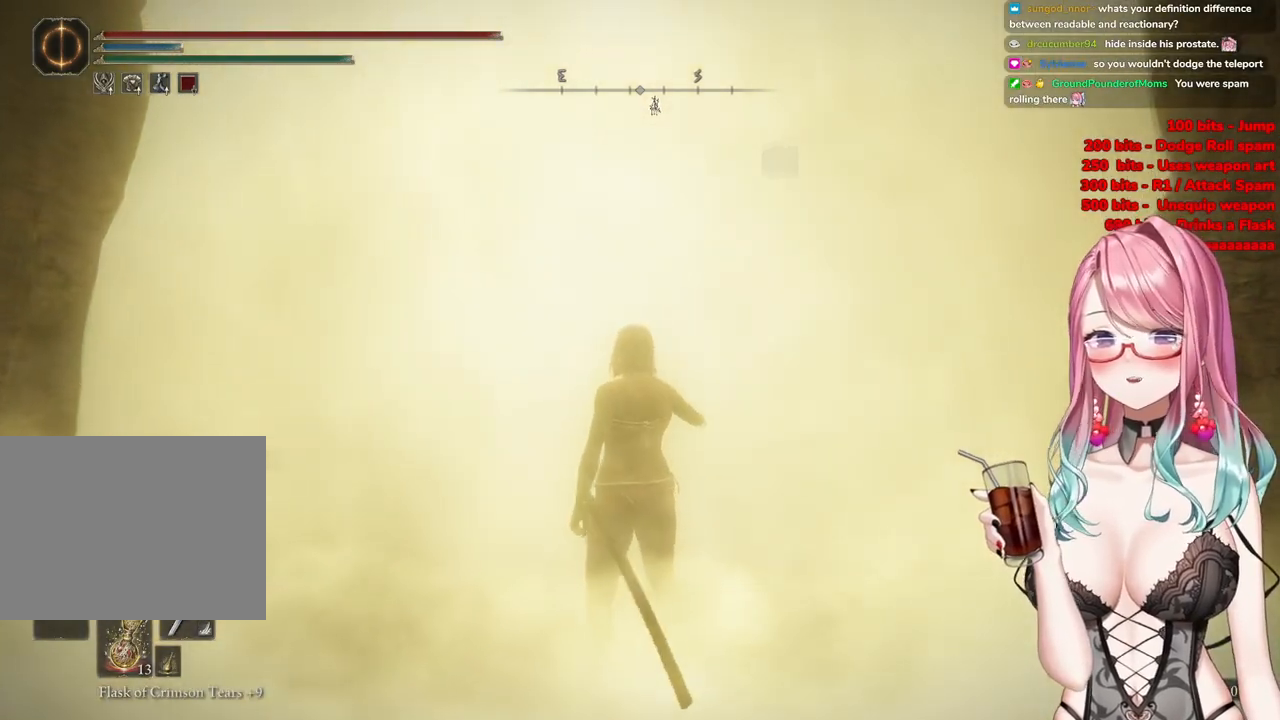
{"buttons": [], "left_stick": "center", "right_stick": "center", "events": [[50, "left_stick", "up-right"], [150, "left_stick", "center"]]}
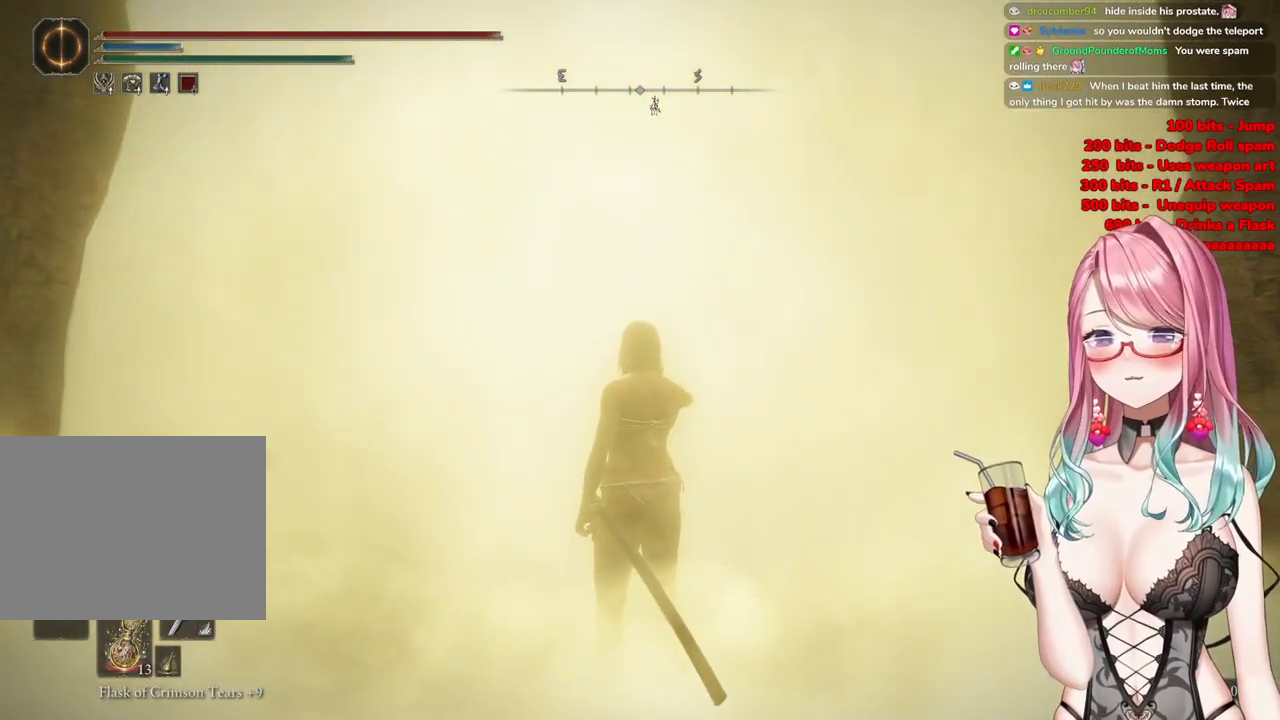
{"buttons": [], "left_stick": "center", "right_stick": "center", "events": []}
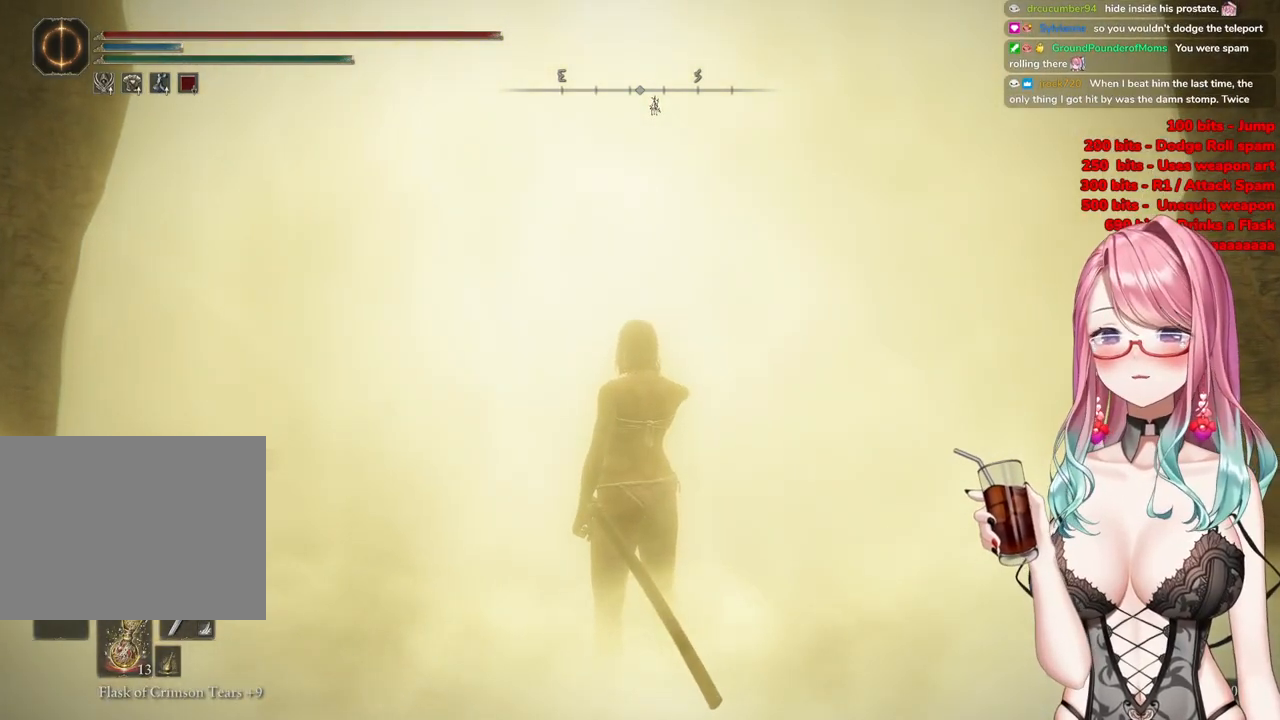
{"buttons": [], "left_stick": "center", "right_stick": "center", "events": []}
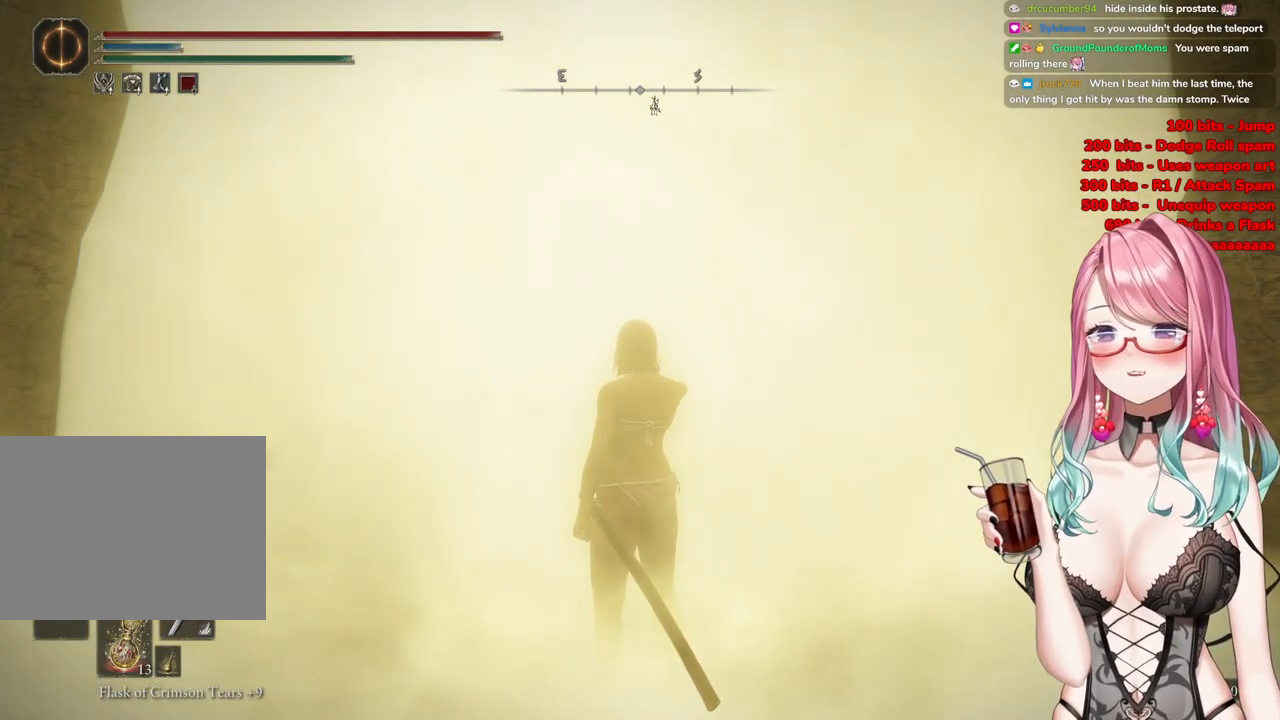
{"buttons": [], "left_stick": "center", "right_stick": "center", "events": []}
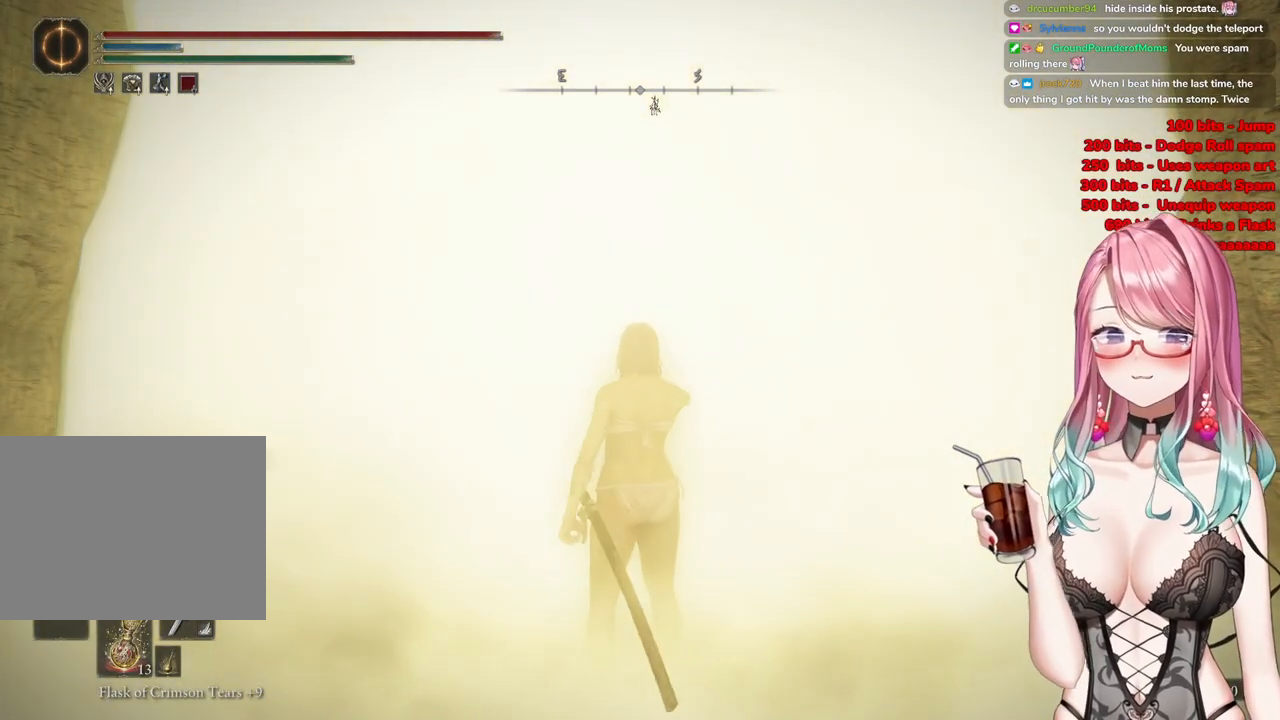
{"buttons": [], "left_stick": "center", "right_stick": "center", "events": []}
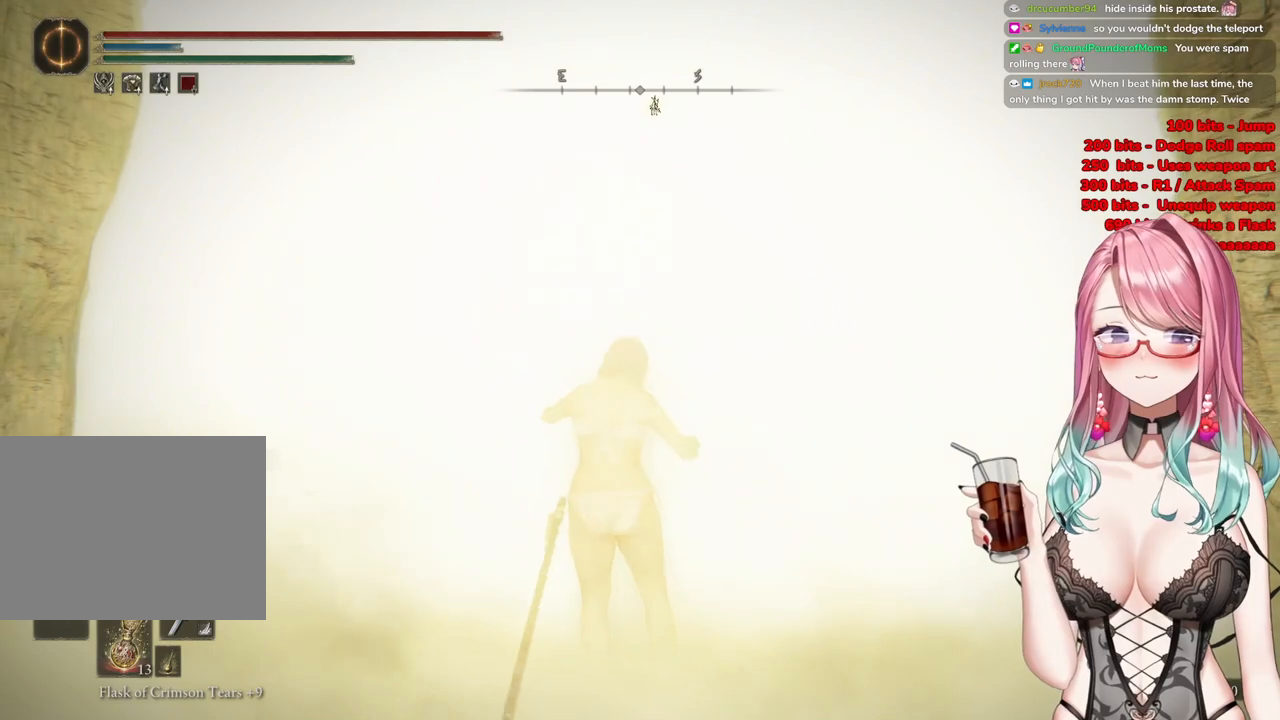
{"buttons": [], "left_stick": "up", "right_stick": "center", "events": [[83, "left_stick", "up"]]}
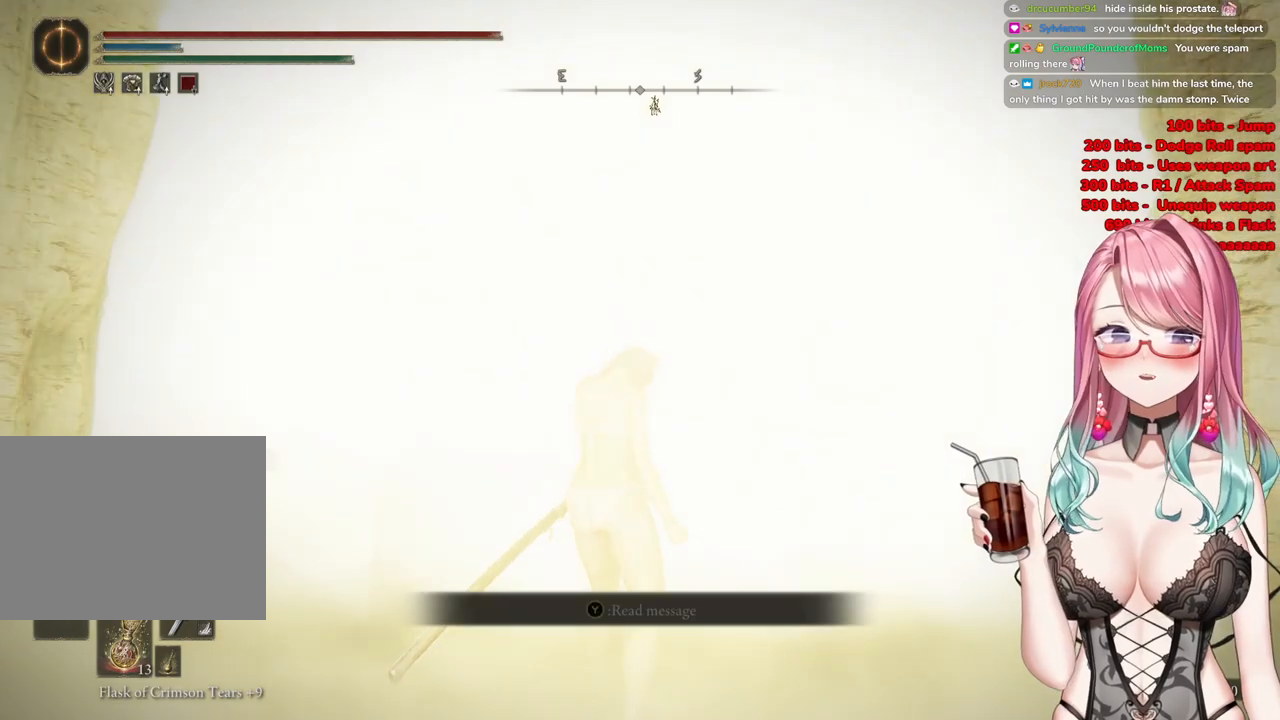
{"buttons": [], "left_stick": "center", "right_stick": "center", "events": [[451, "left_stick", "center"]]}
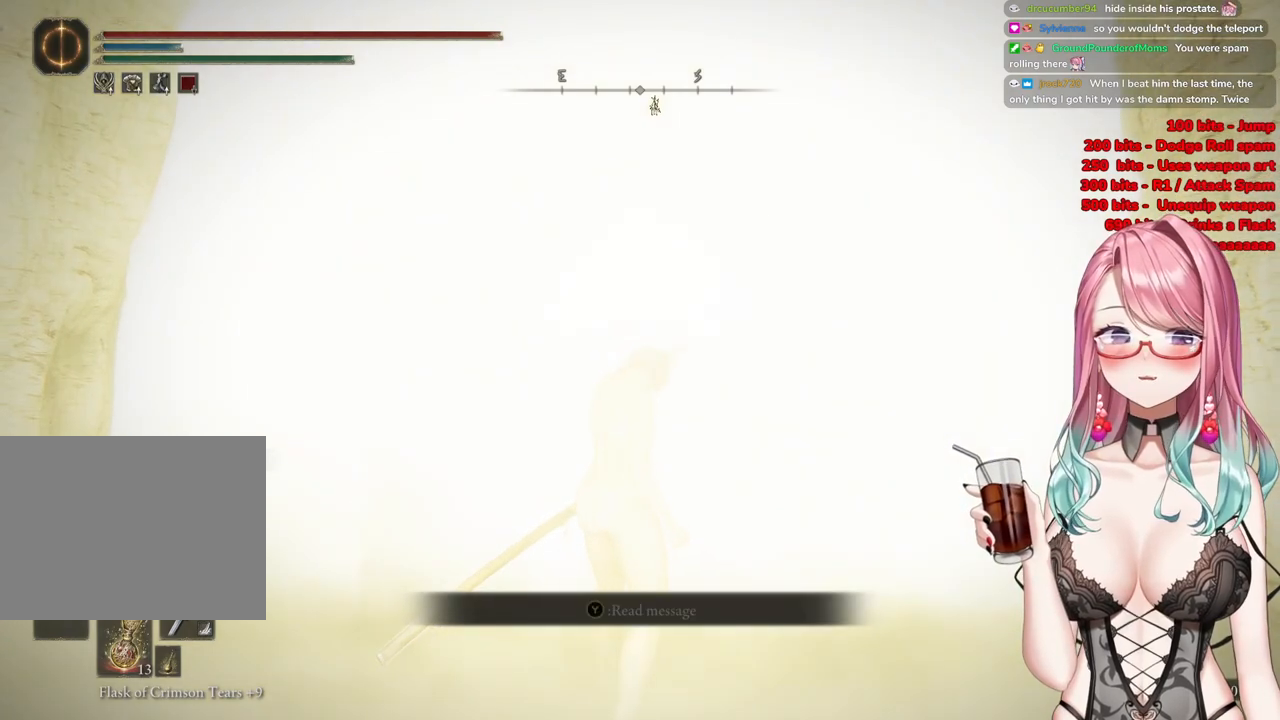
{"buttons": [], "left_stick": "up", "right_stick": "center", "events": [[267, "left_stick", "up-right"], [384, "left_stick", "up"]]}
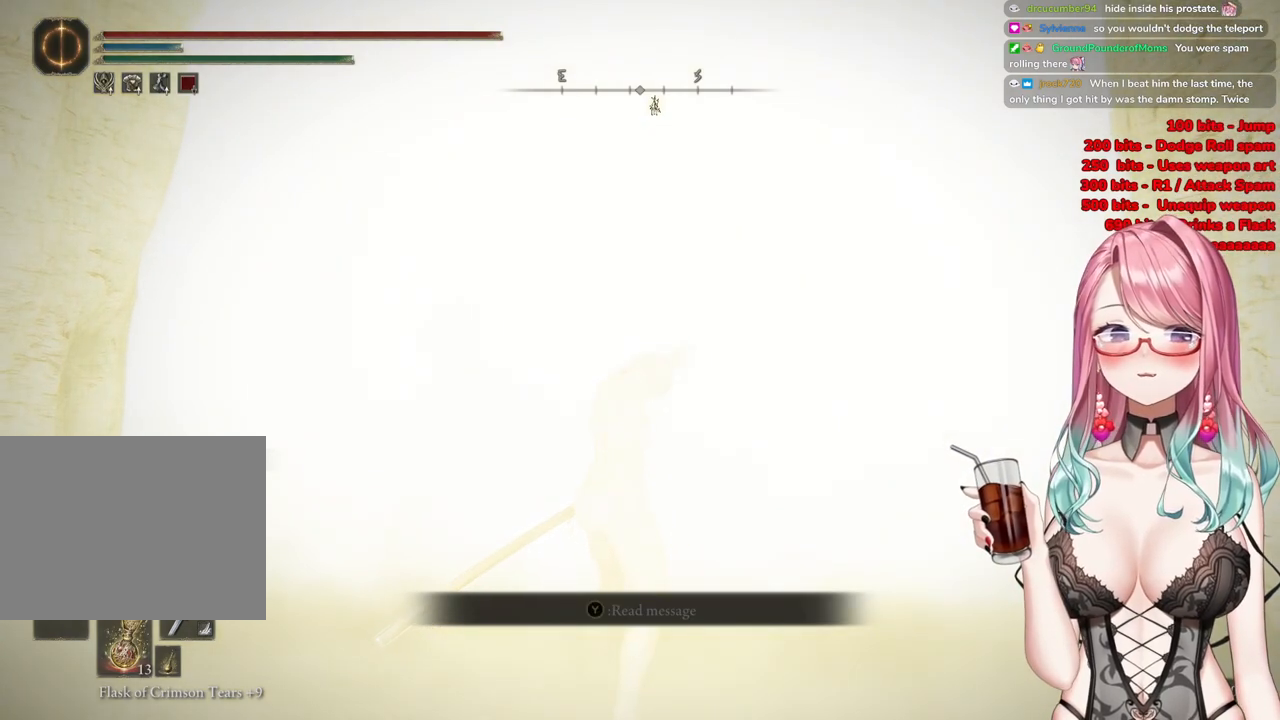
{"buttons": [], "left_stick": "up", "right_stick": "center", "events": []}
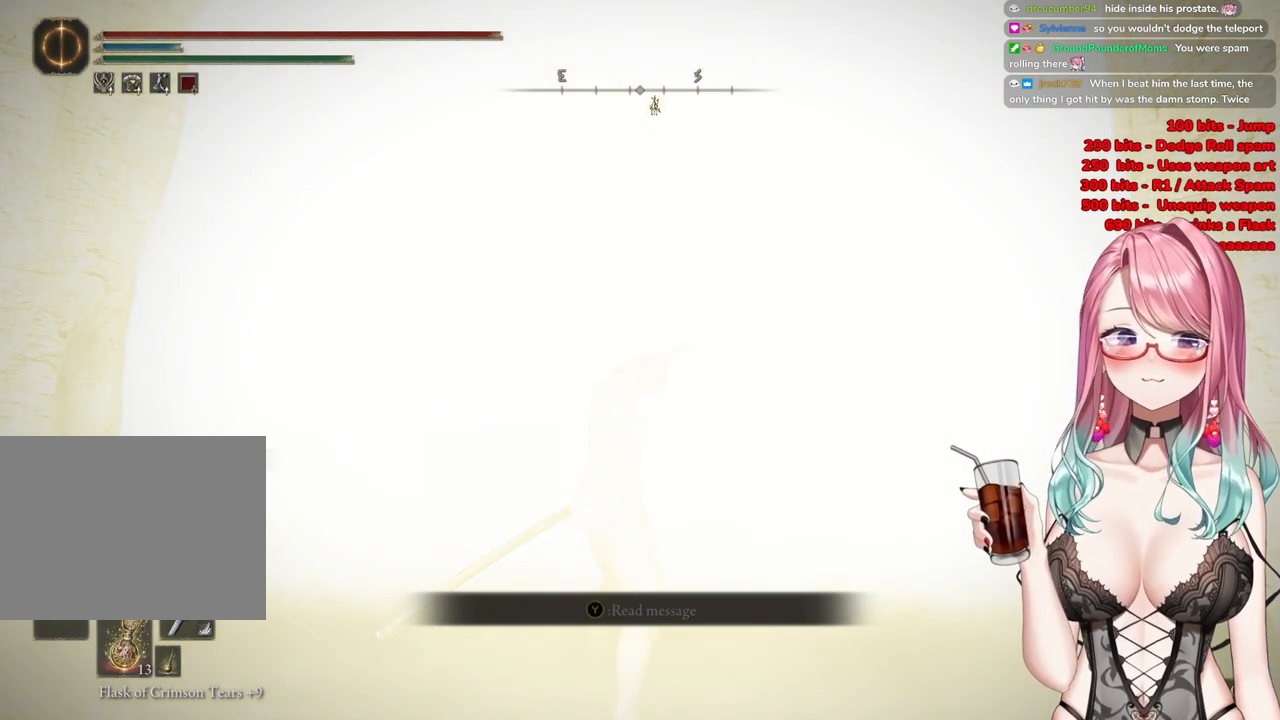
{"buttons": ["START"], "left_stick": "up", "right_stick": "center", "events": [[167, "START", "down"], [300, "START", "up"], [417, "START", "down"]]}
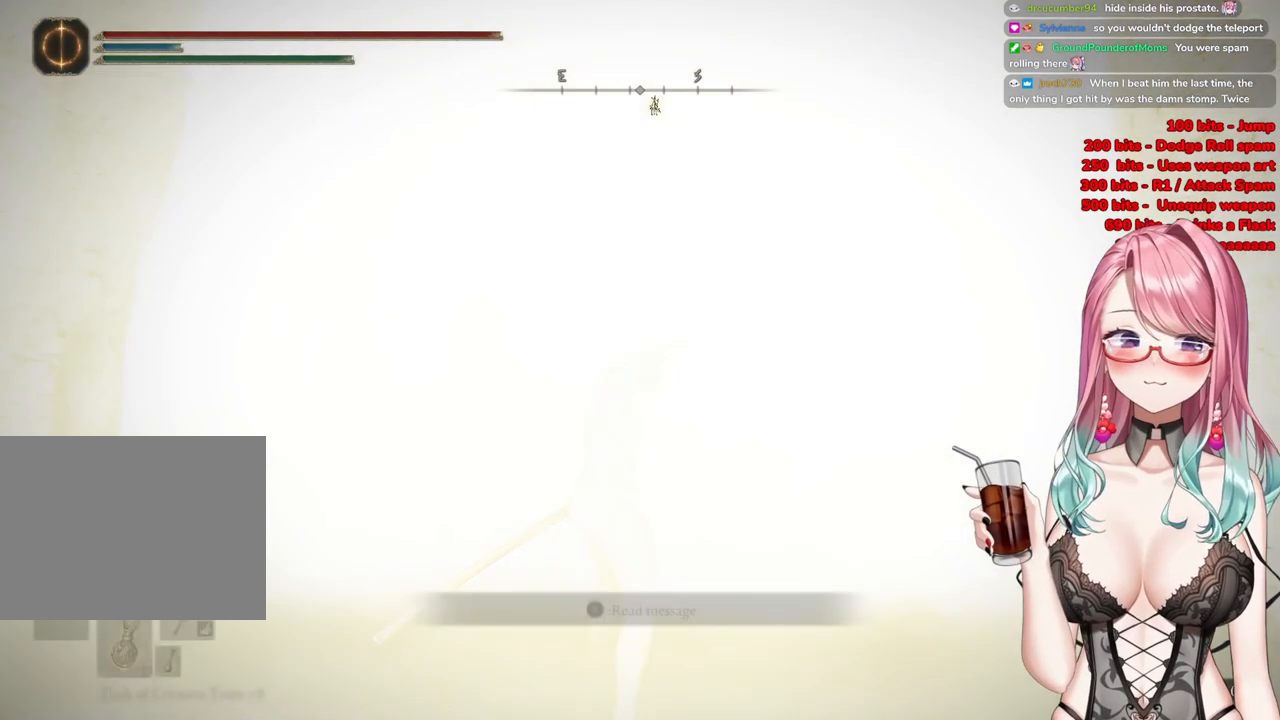
{"buttons": [], "left_stick": "up", "right_stick": "center", "events": [[50, "START", "up"]]}
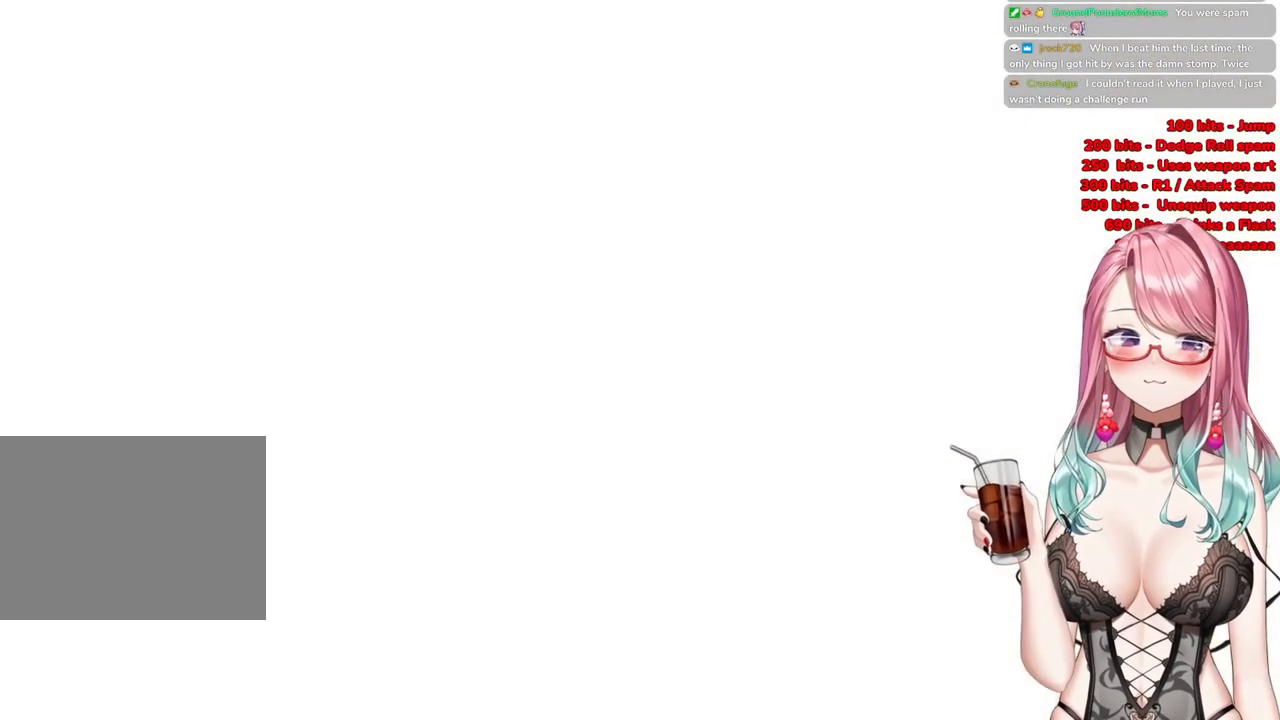
{"buttons": [], "left_stick": "up", "right_stick": "center", "events": []}
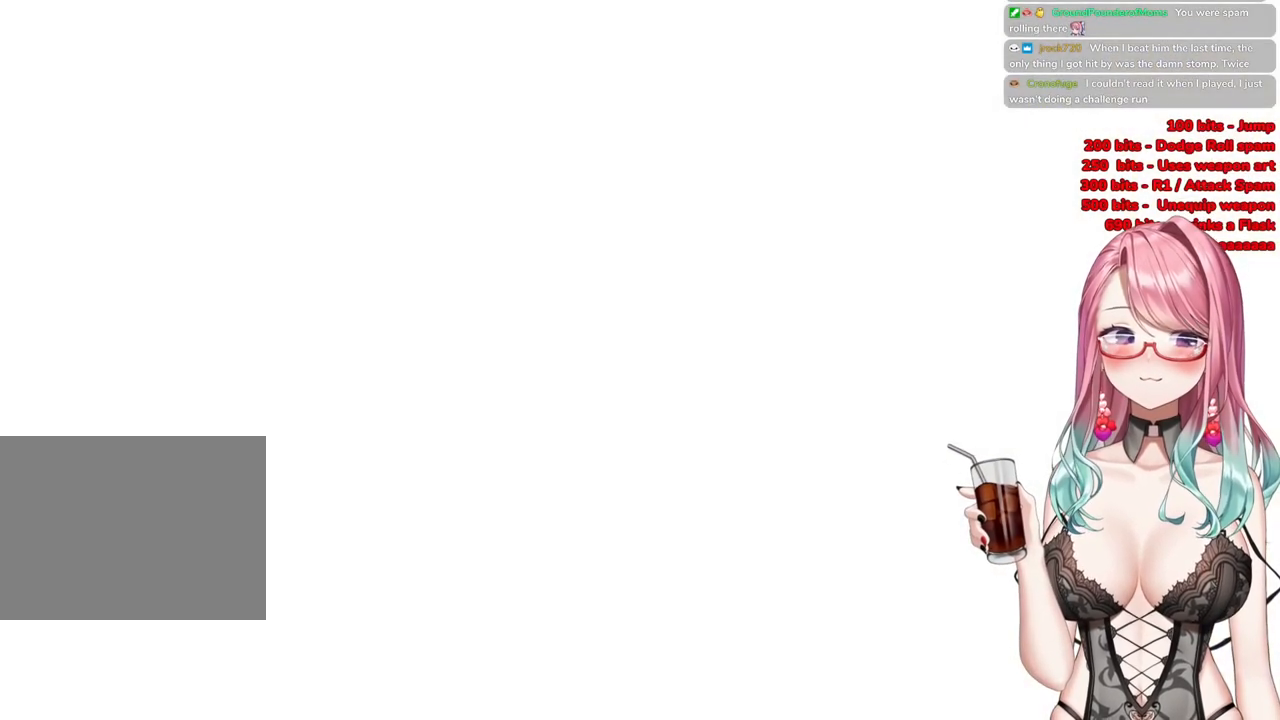
{"buttons": [], "left_stick": "up", "right_stick": "center", "events": []}
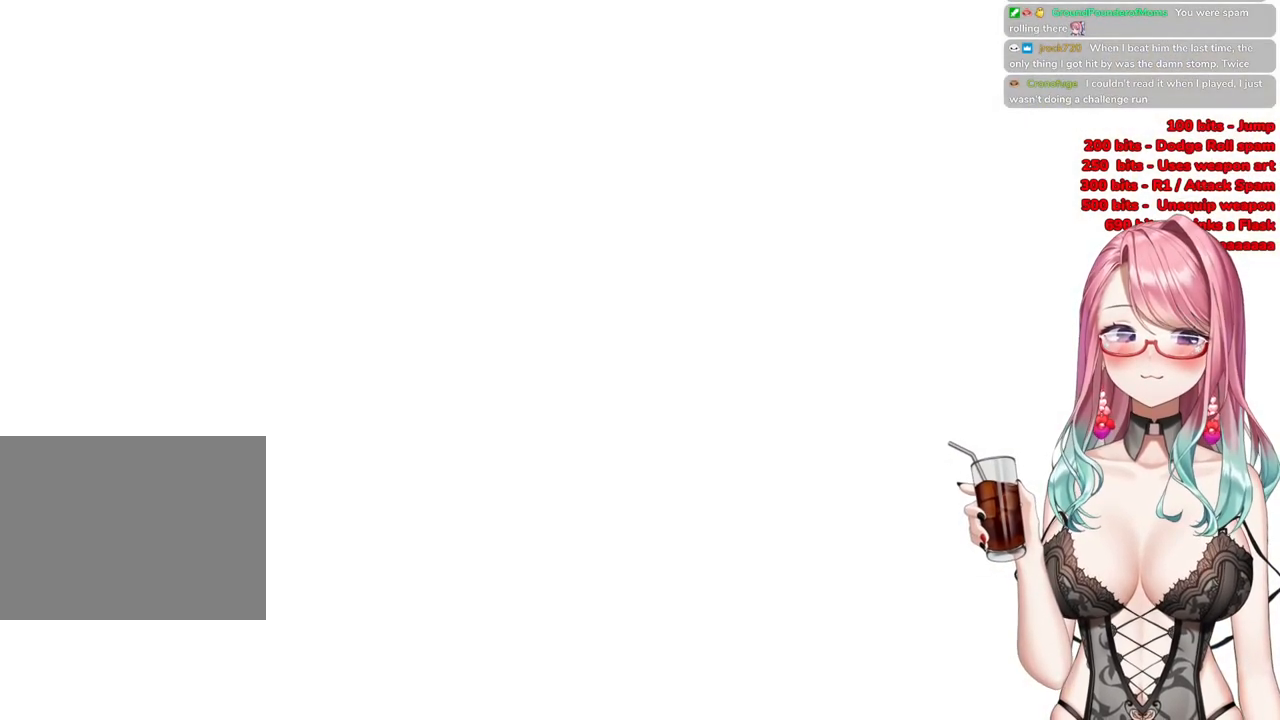
{"buttons": [], "left_stick": "up", "right_stick": "center", "events": []}
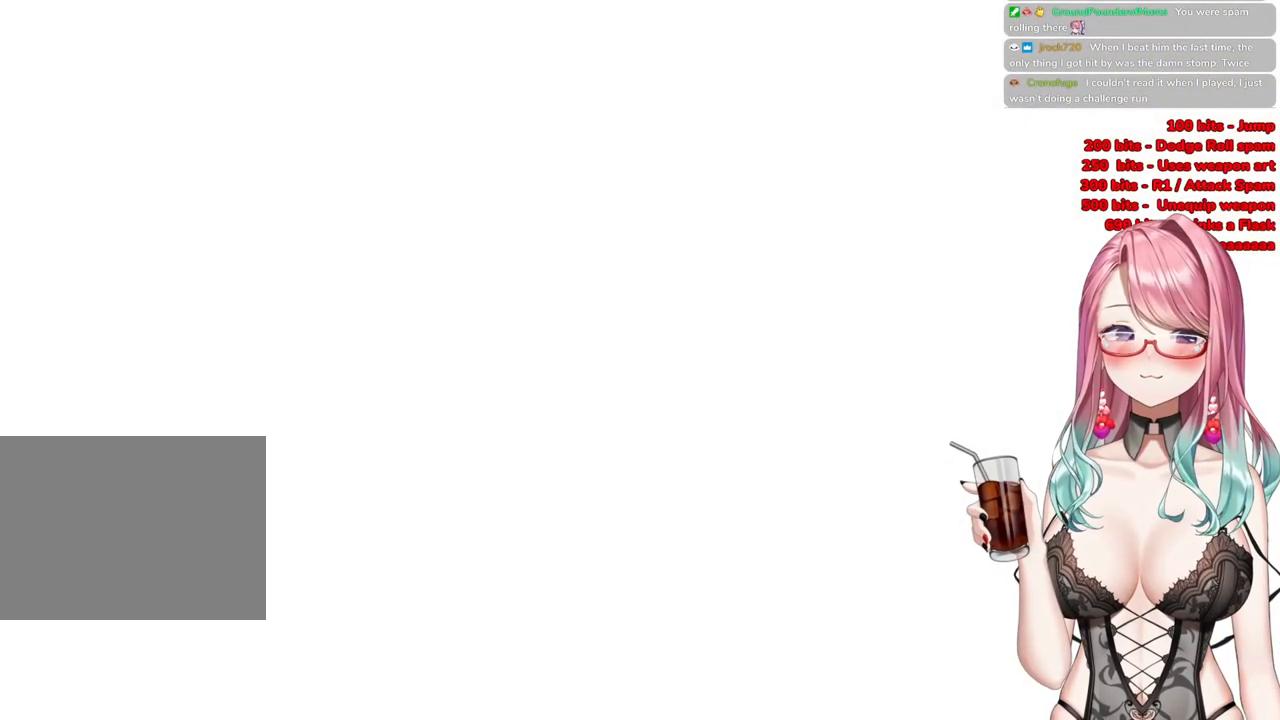
{"buttons": [], "left_stick": "up", "right_stick": "center", "events": []}
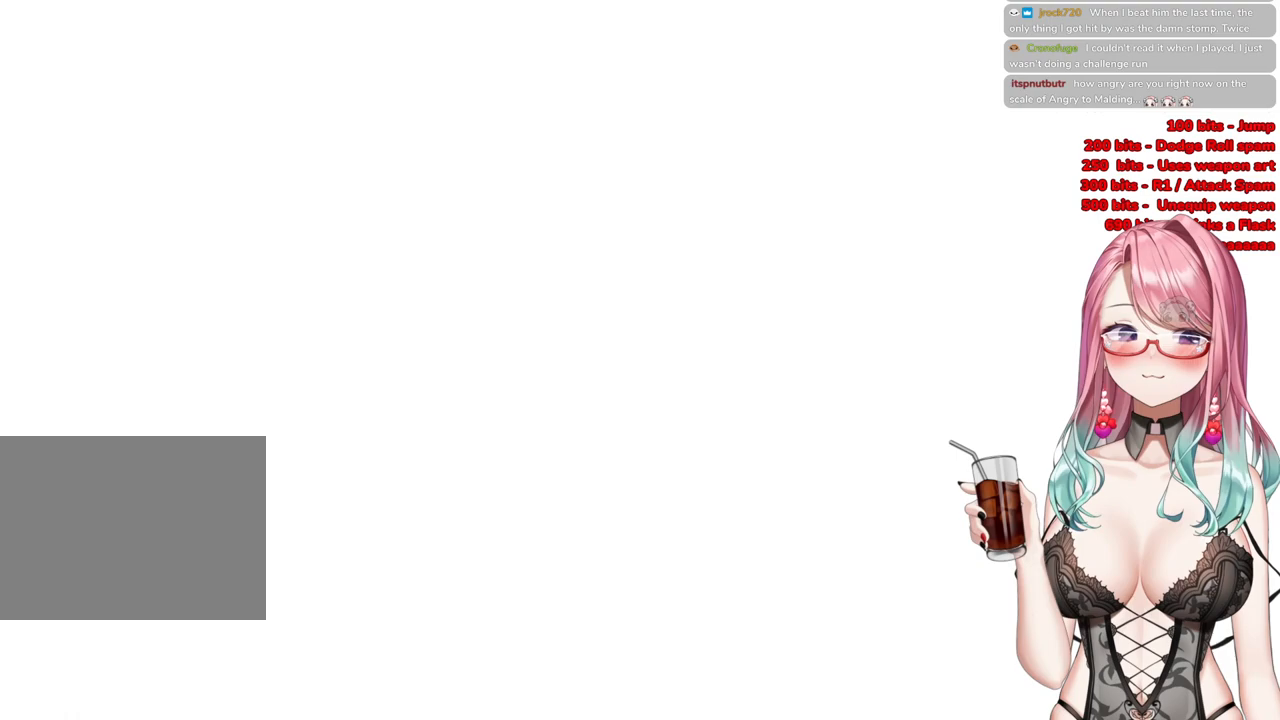
{"buttons": [], "left_stick": "up", "right_stick": "center", "events": []}
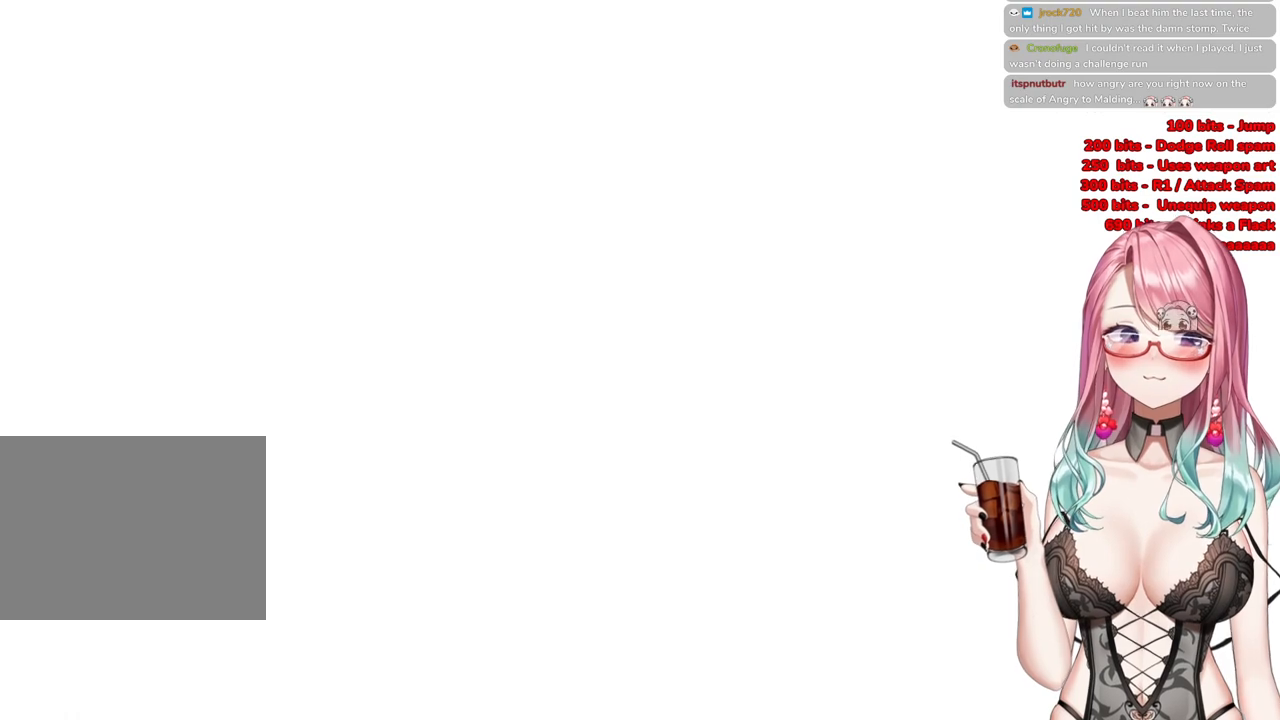
{"buttons": ["CIRCLE"], "left_stick": "up", "right_stick": "center", "events": [[384, "CIRCLE", "down"]]}
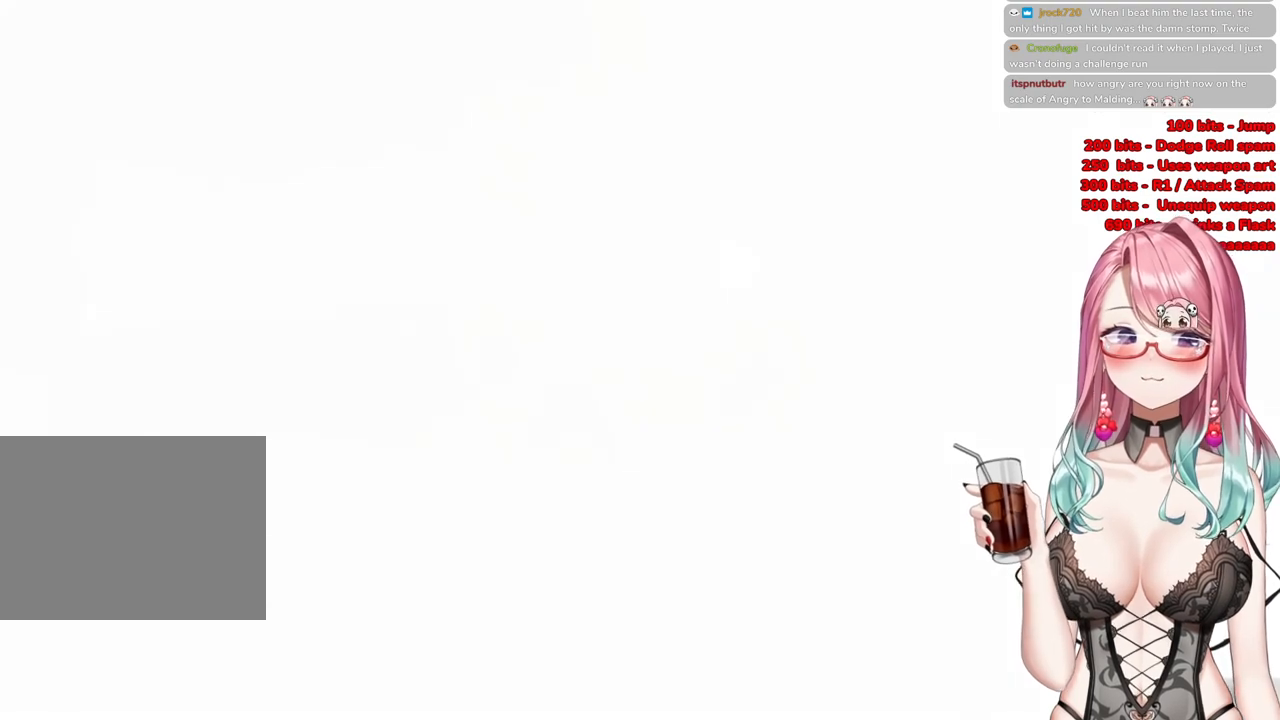
{"buttons": ["CIRCLE"], "left_stick": "up", "right_stick": "center", "events": []}
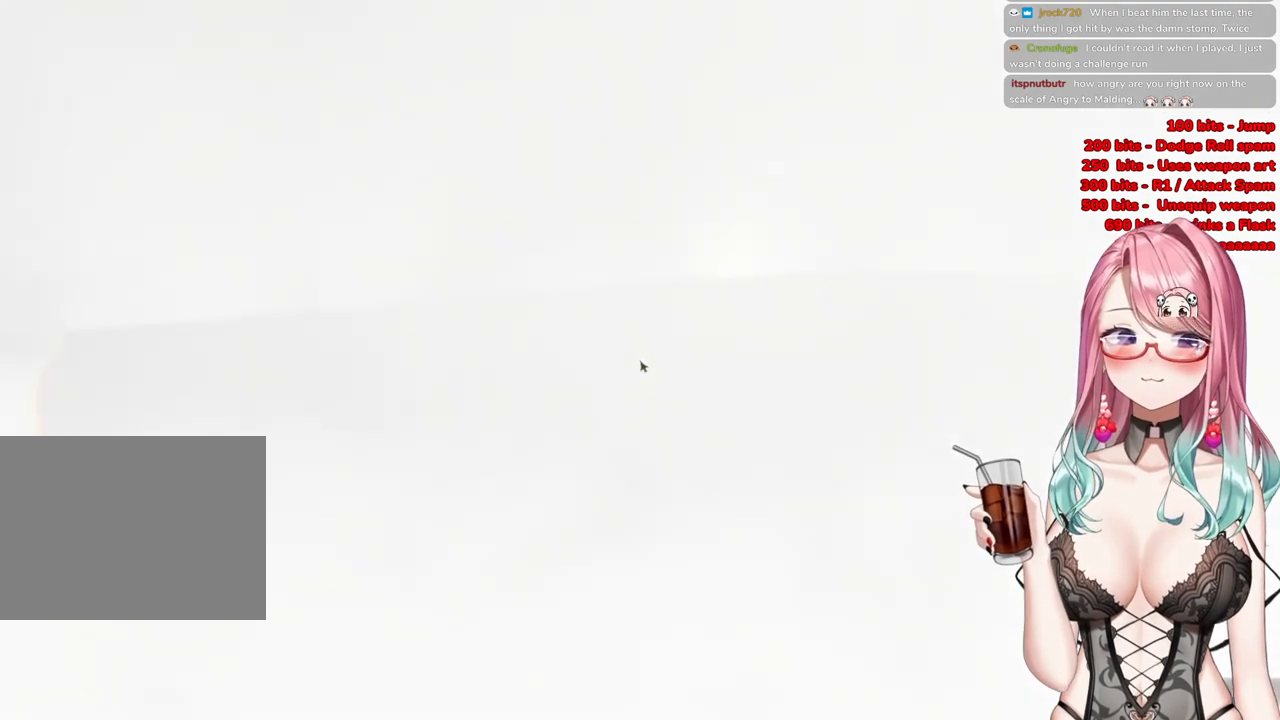
{"buttons": [], "left_stick": "up", "right_stick": "center", "events": [[250, "CIRCLE", "up"]]}
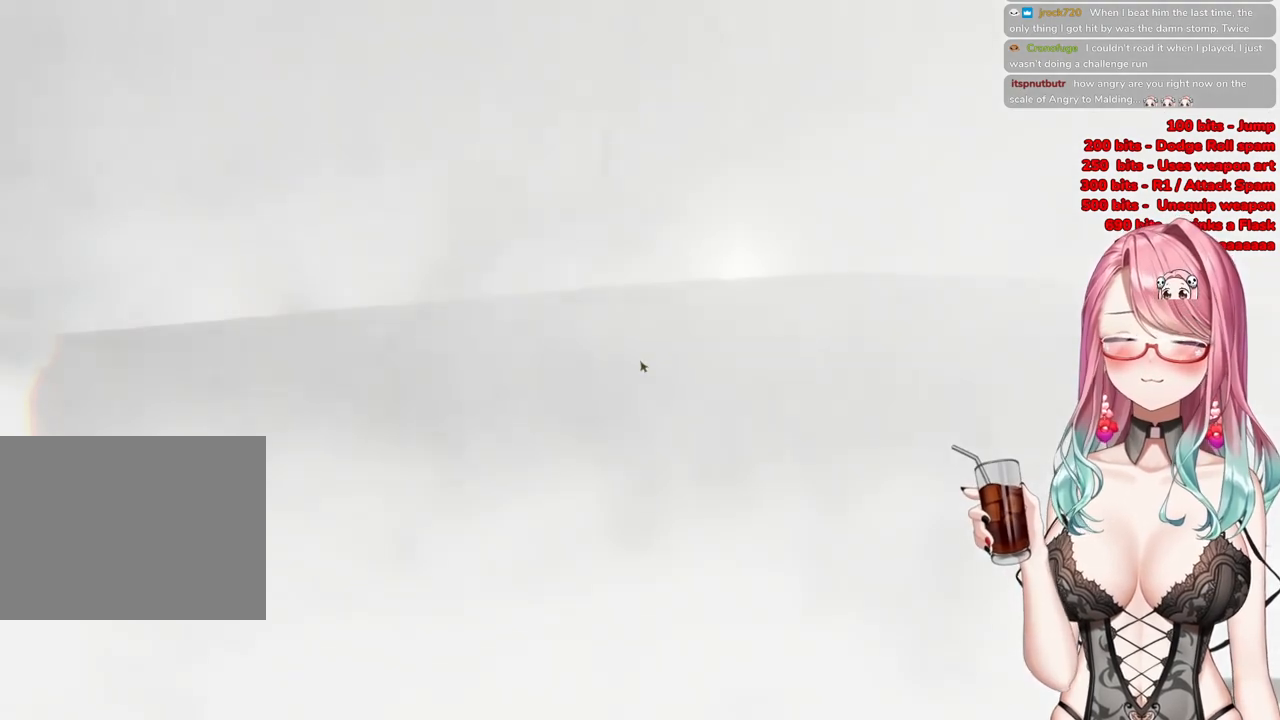
{"buttons": [], "left_stick": "up", "right_stick": "center", "events": [[284, "START", "down"], [417, "START", "up"]]}
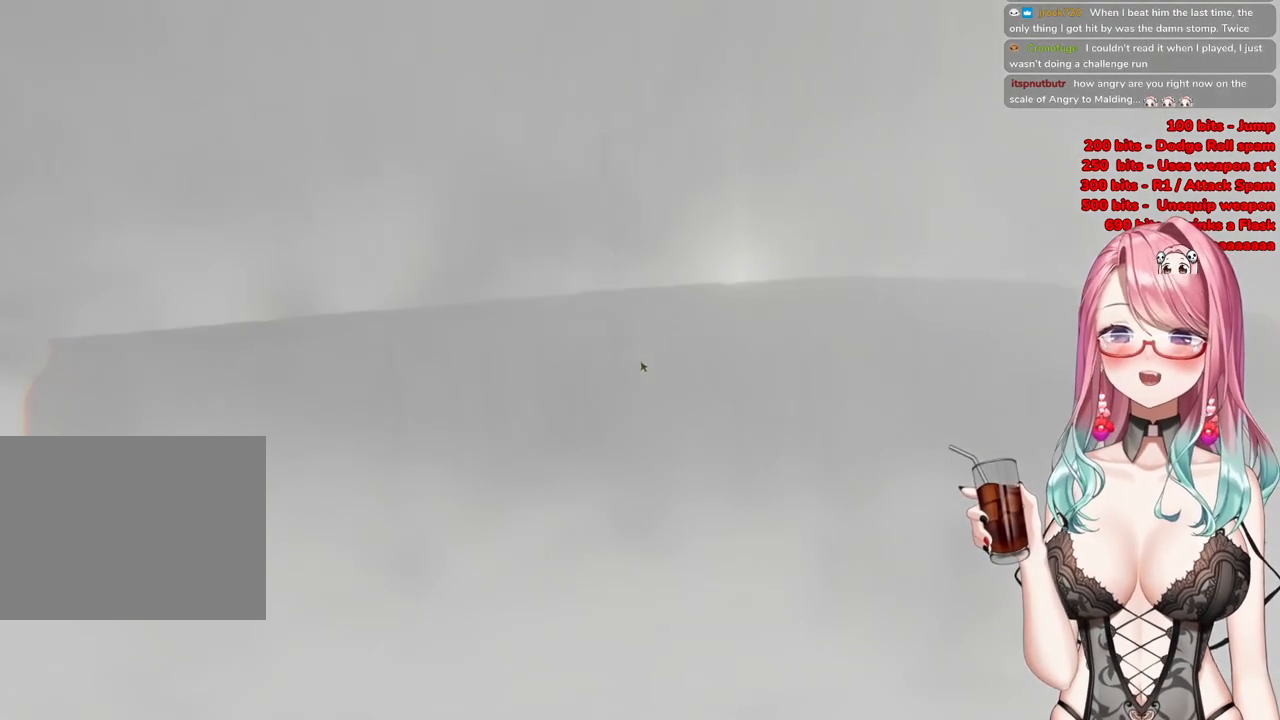
{"buttons": [], "left_stick": "up-right", "right_stick": "center", "events": [[183, "left_stick", "up-right"]]}
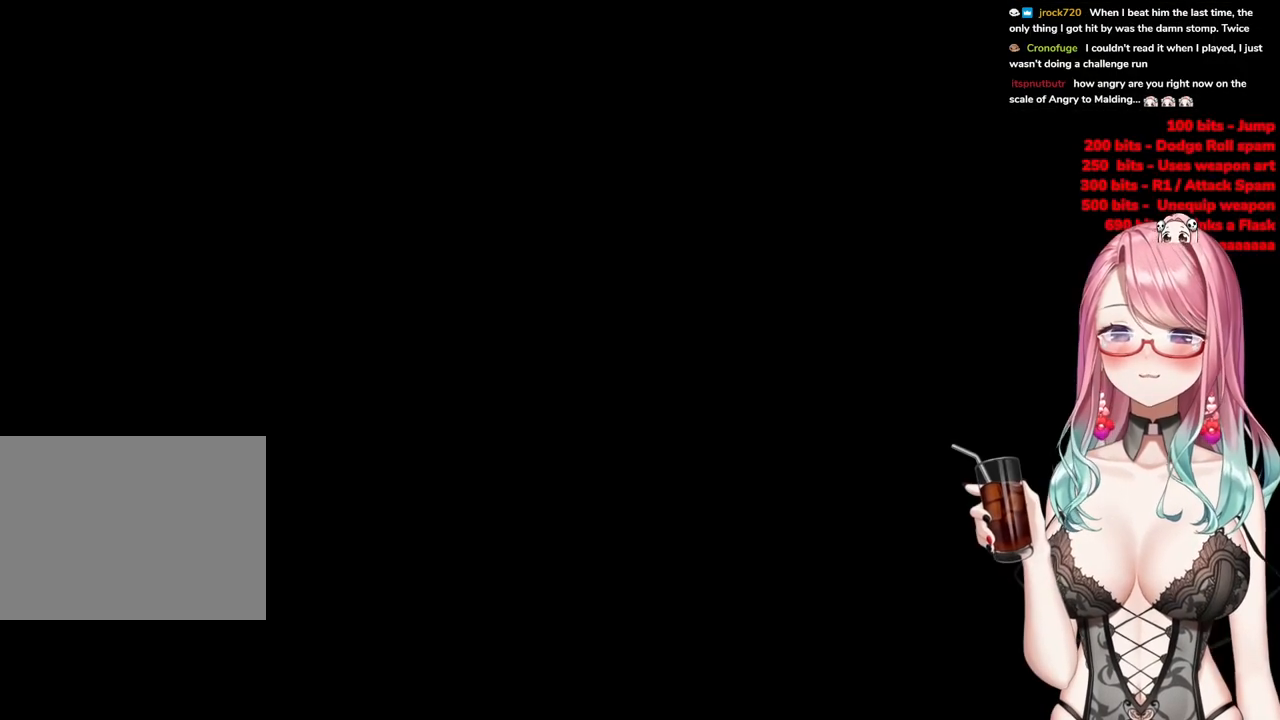
{"buttons": ["R3"], "left_stick": "up-right", "right_stick": "center", "events": [[117, "left_stick", "center"], [284, "left_stick", "up-right"], [434, "R3", "down"]]}